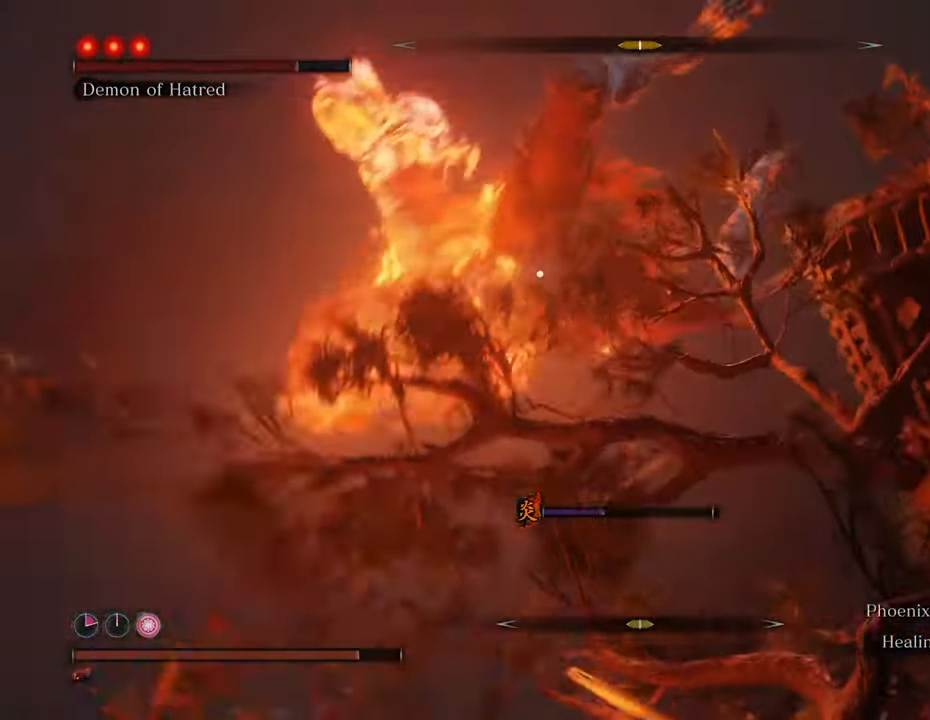
Gameplay with keyboard and mouse; each line is a JSON object with the keys and mouse buttons held at the frame after it. "events" lists presses ("down") and releases ("up") of "1", "2", "3", "4", "5", "6", "7", "8", "a", "alt", "c", "caps_lock", "ctrl", "d", "e", "f", "g", "q", "r", "s", "shift", "space", "t", "tab", "tilde", "v", "w", "x", "z", "mouse_left", "mouse_wheel" and "mouse_right" between this image and that frame as [ms after this image, input, new state], when the widget could be followed in between. "mouse_left", "mouse_wheel", "mouse_right" = the "left", "wheel", "right" buttons of the "mouse" list. No other keys are recorded. "wheel" means that the mouse wheel is clicked or scrolled. Not read: mouse_move.
{"keys": ["s", "shift"], "mouse": [], "events": [[67, "d", "up"], [217, "space", "down"], [350, "space", "up"]]}
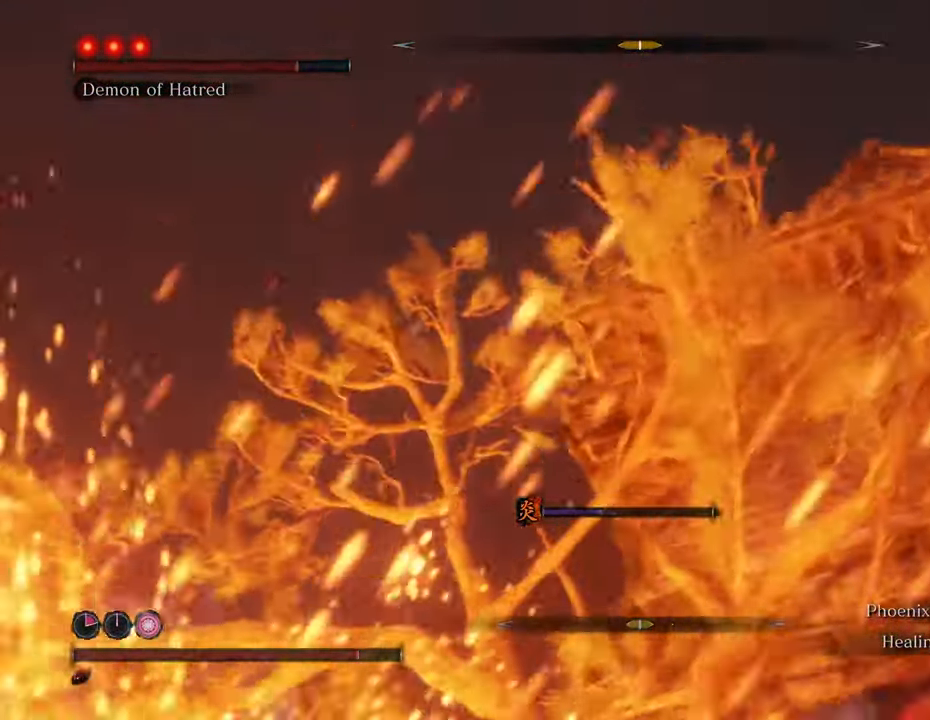
{"keys": ["s"], "mouse": [], "events": [[367, "shift", "up"]]}
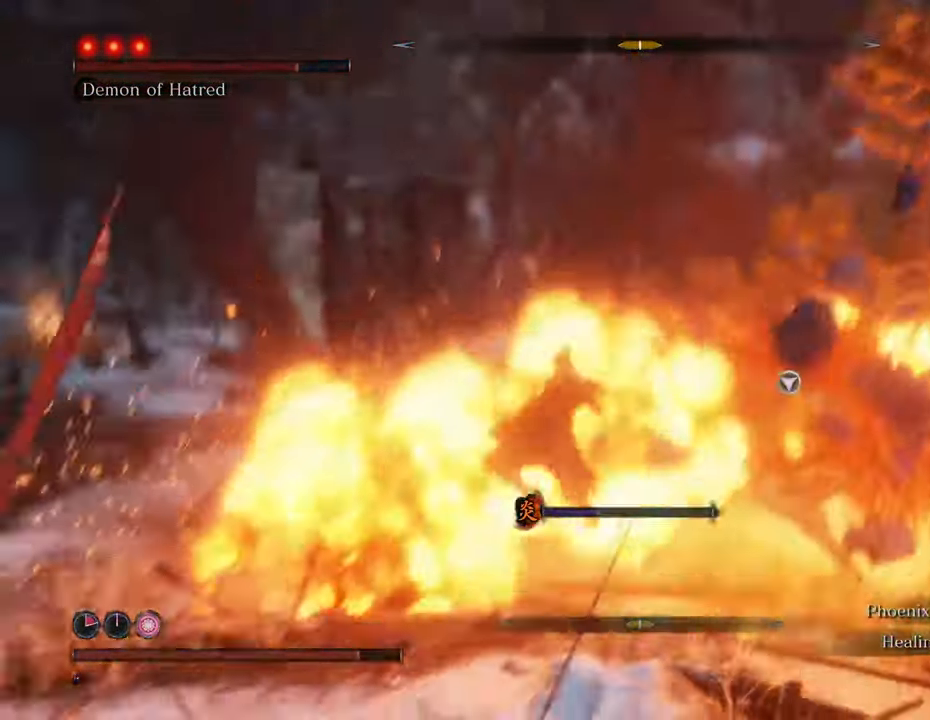
{"keys": ["s"], "mouse": [], "events": [[17, "space", "down"], [50, "space", "up"], [283, "q", "down"], [433, "q", "up"]]}
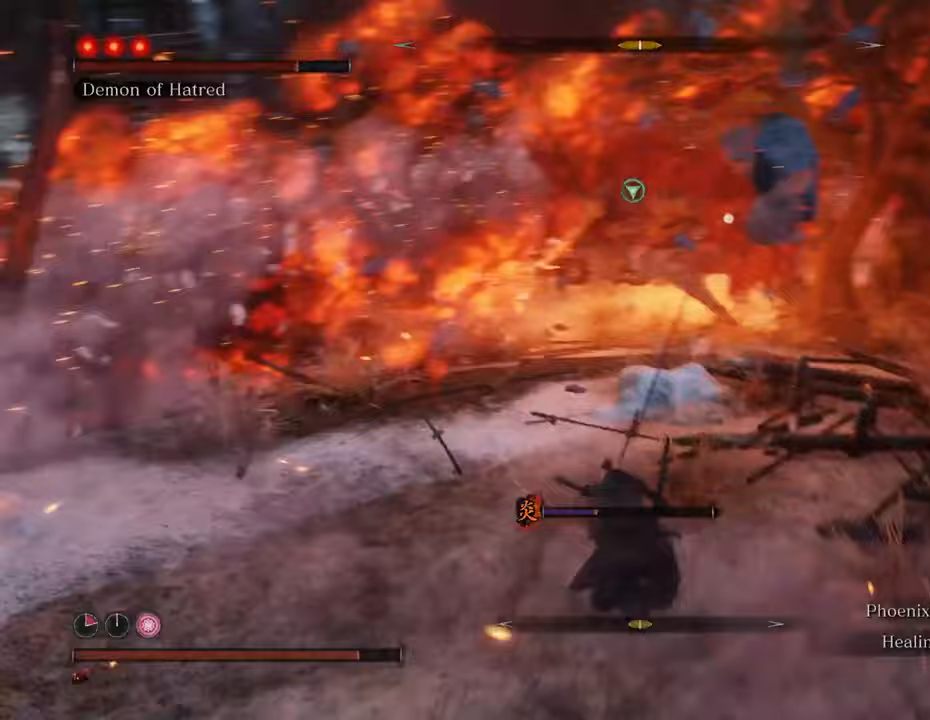
{"keys": ["s"], "mouse": [], "events": []}
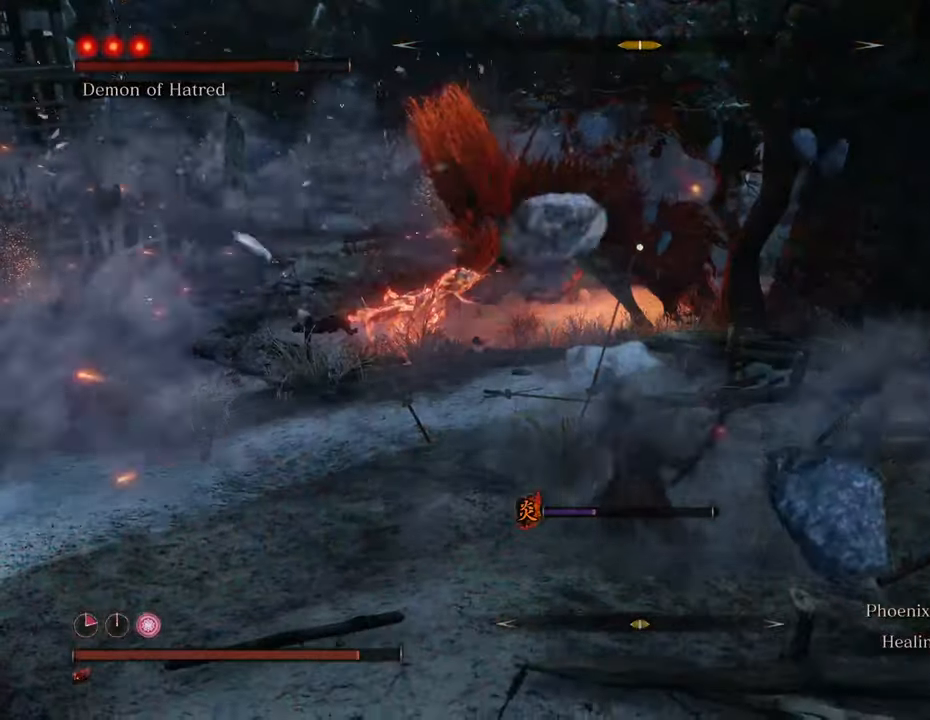
{"keys": [], "mouse": [], "events": [[367, "s", "up"]]}
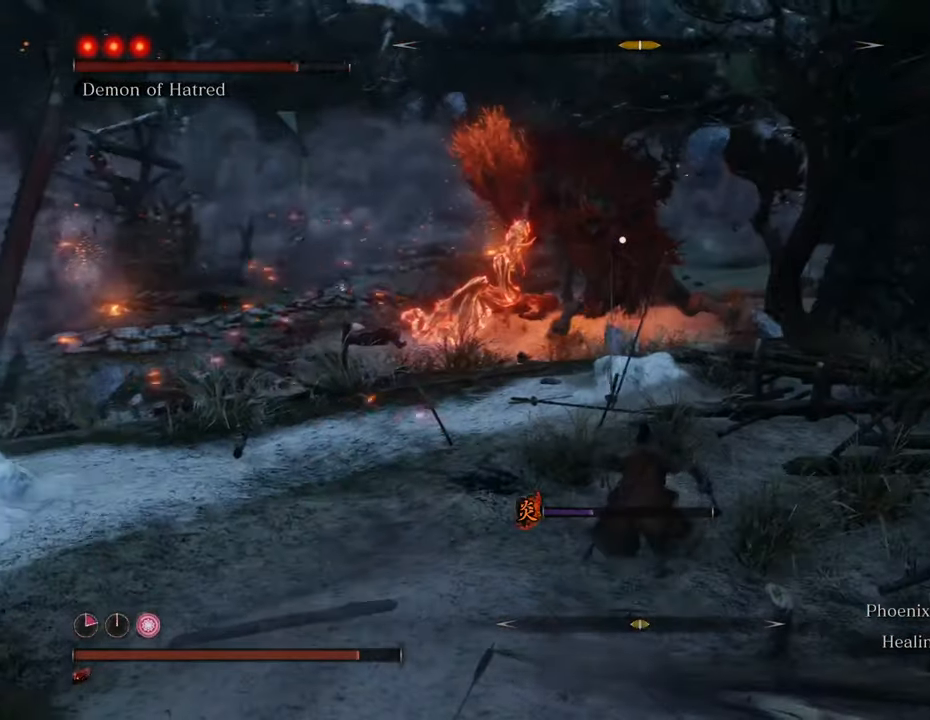
{"keys": [], "mouse": [], "events": []}
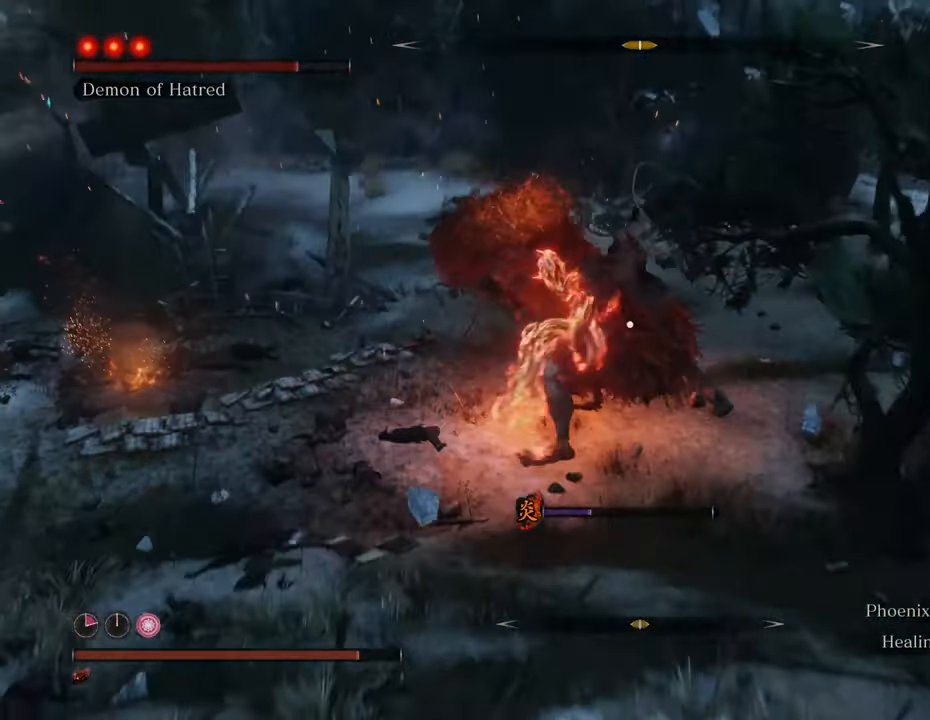
{"keys": ["w"], "mouse": ["left"], "events": [[117, "w", "down"], [400, "mouse_left", "down"], [450, "mouse_left", "up"], [500, "mouse_left", "down"]]}
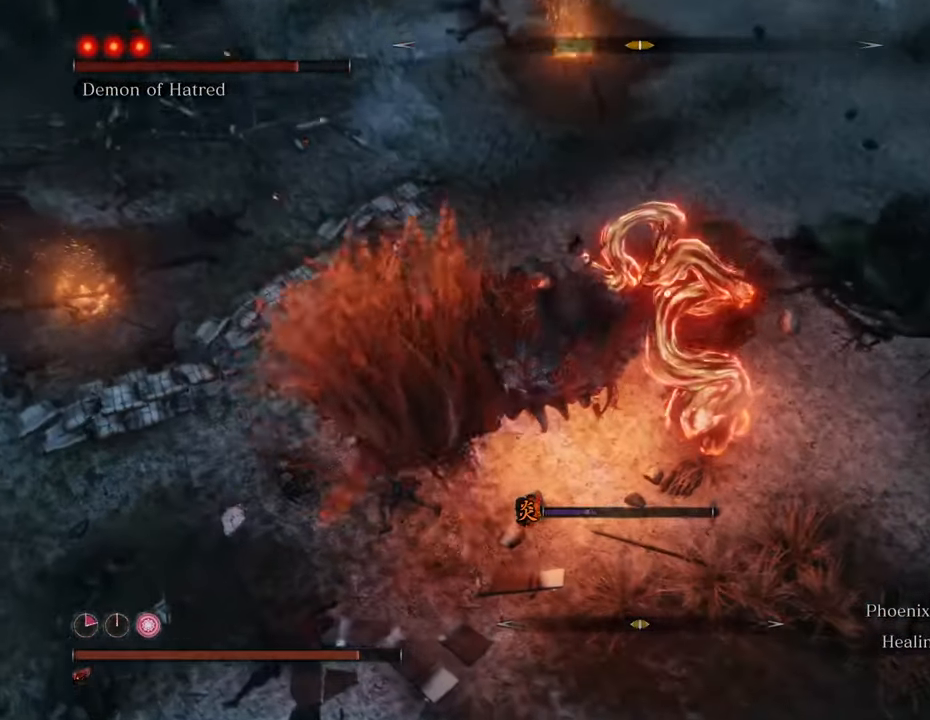
{"keys": ["w"], "mouse": ["left"], "events": [[83, "mouse_left", "up"], [183, "mouse_left", "down"], [233, "mouse_left", "up"], [283, "mouse_left", "down"], [367, "mouse_left", "up"], [417, "mouse_left", "down"]]}
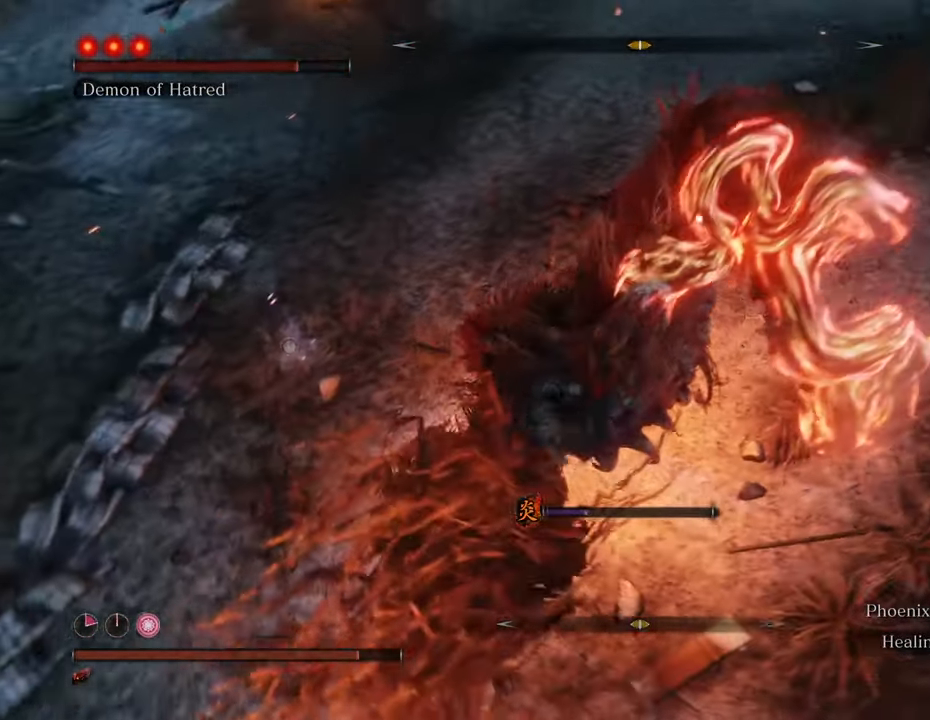
{"keys": ["w"], "mouse": [], "events": [[50, "mouse_left", "up"], [100, "mouse_left", "down"], [200, "mouse_left", "up"], [250, "mouse_left", "down"], [333, "mouse_left", "up"], [383, "mouse_left", "down"], [483, "mouse_left", "up"]]}
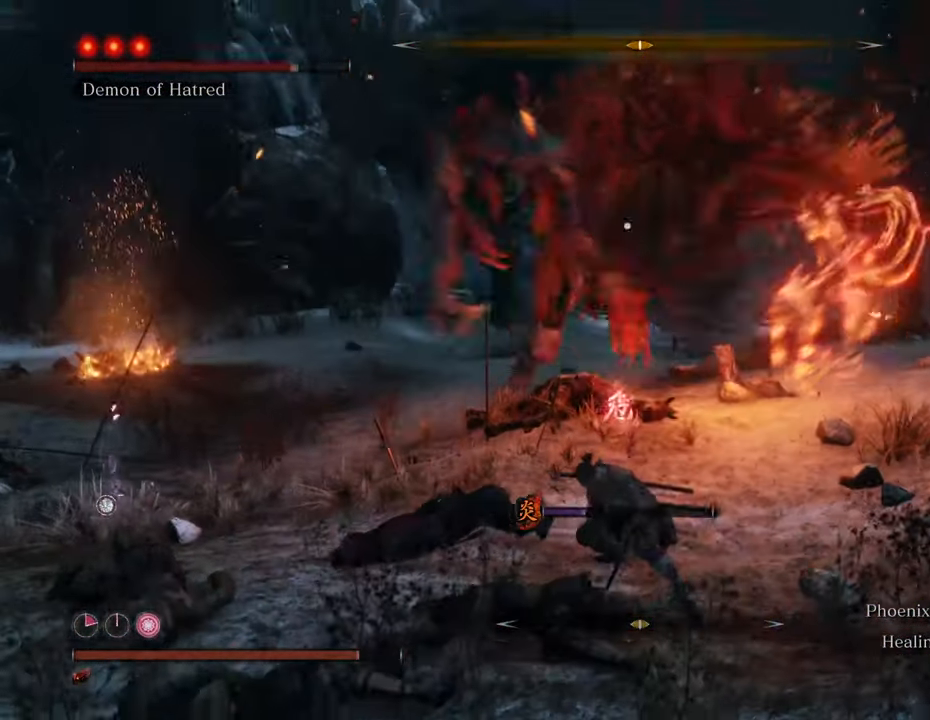
{"keys": ["a", "w"], "mouse": [], "events": [[17, "mouse_left", "down"], [67, "mouse_left", "up"], [450, "a", "down"]]}
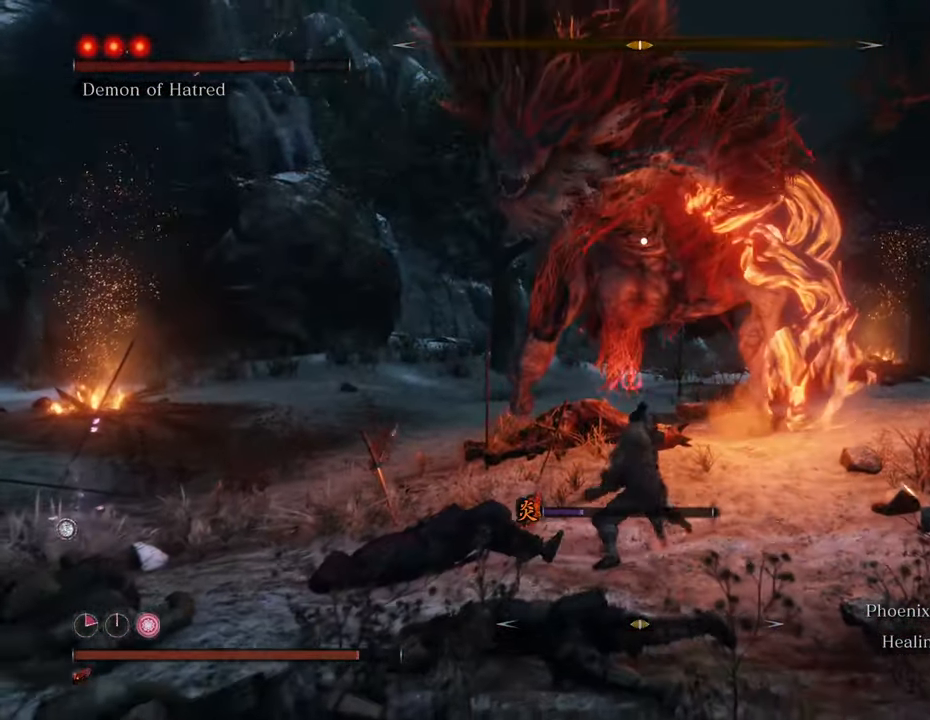
{"keys": ["a", "w"], "mouse": [], "events": [[133, "space", "down"], [317, "space", "up"]]}
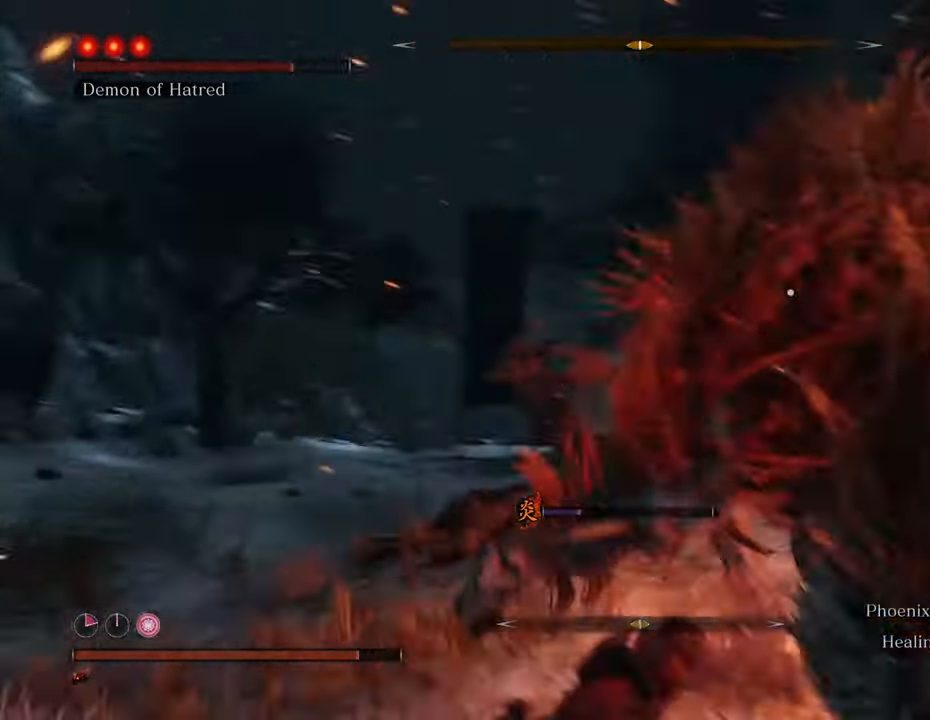
{"keys": ["shift", "w"], "mouse": [], "events": [[283, "a", "up"], [467, "shift", "down"]]}
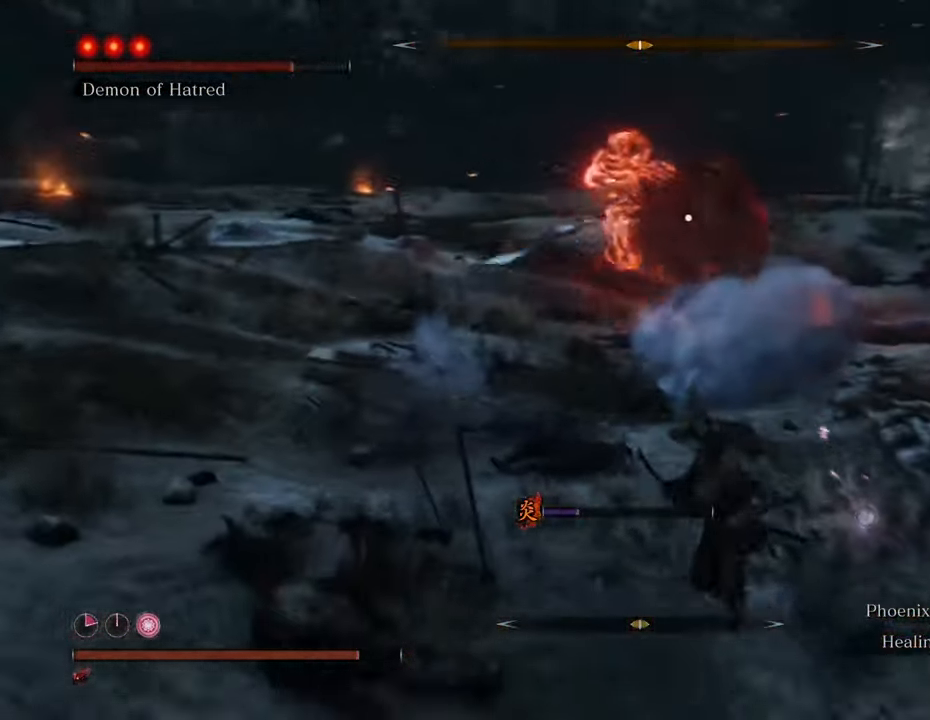
{"keys": ["shift", "w"], "mouse": [], "events": []}
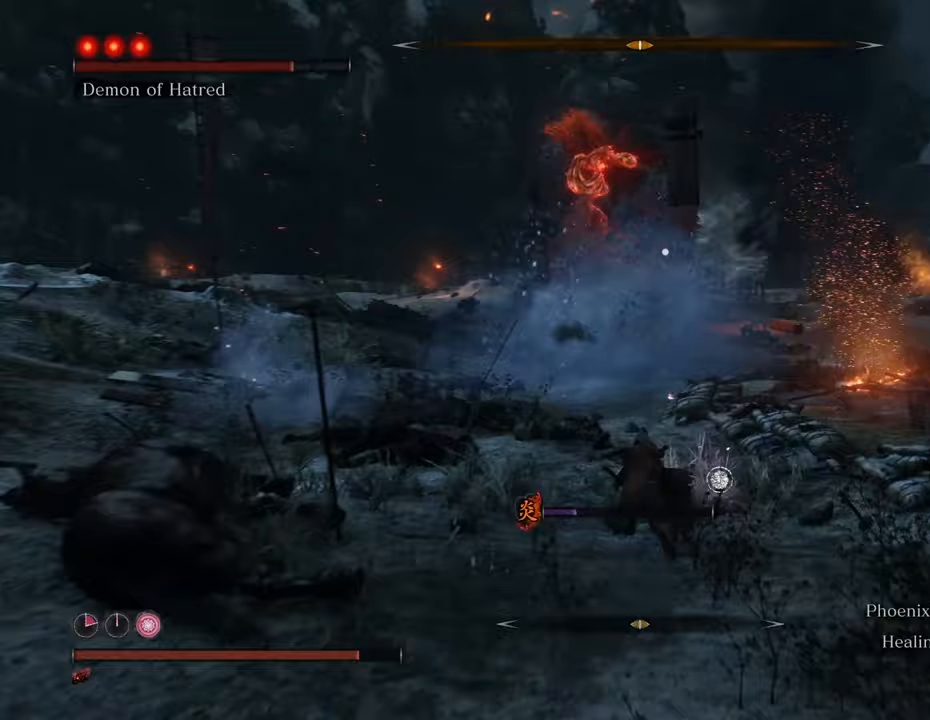
{"keys": ["shift", "w"], "mouse": [], "events": []}
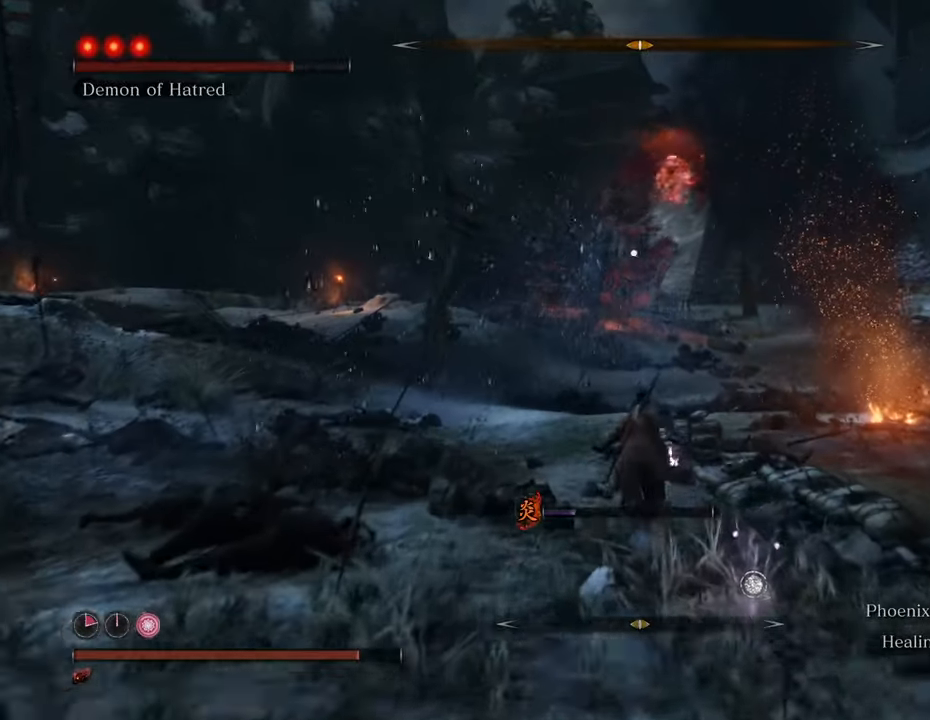
{"keys": ["shift", "w"], "mouse": [], "events": []}
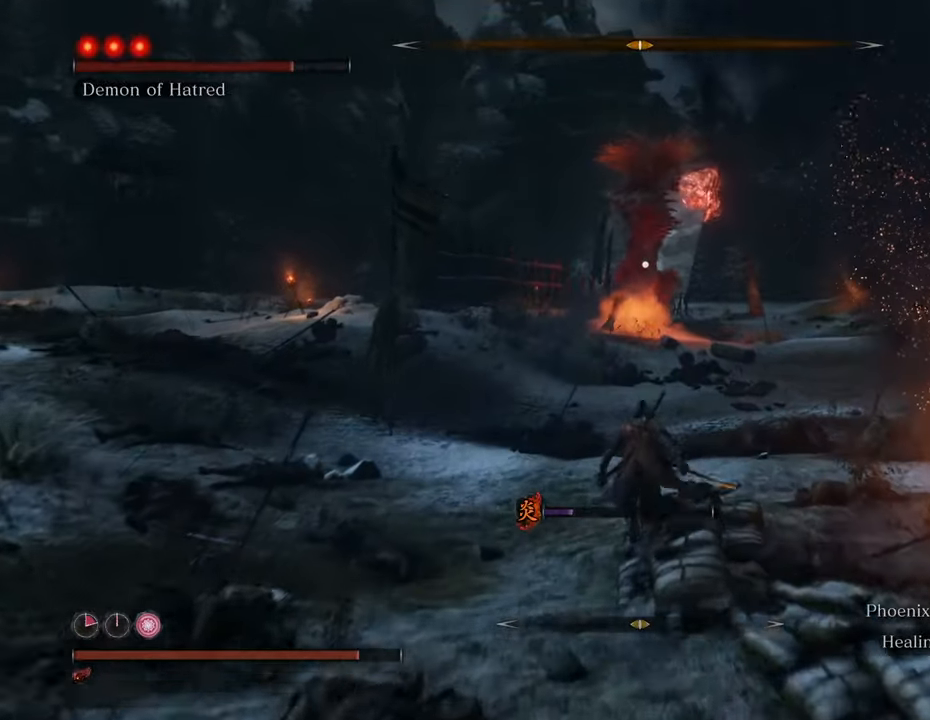
{"keys": ["shift", "w"], "mouse": [], "events": []}
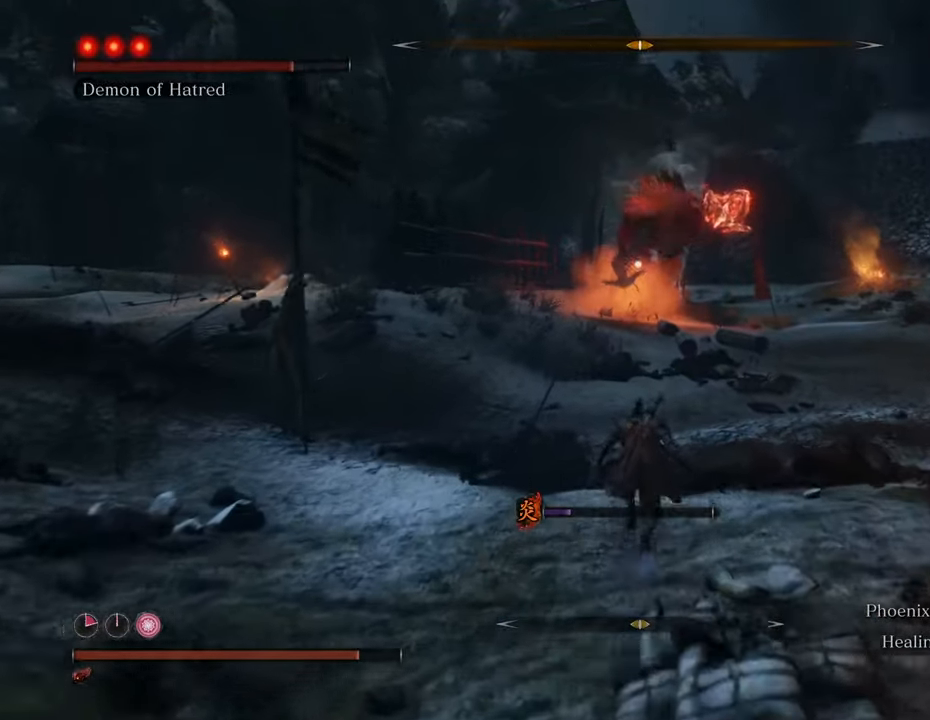
{"keys": ["shift", "w"], "mouse": [], "events": []}
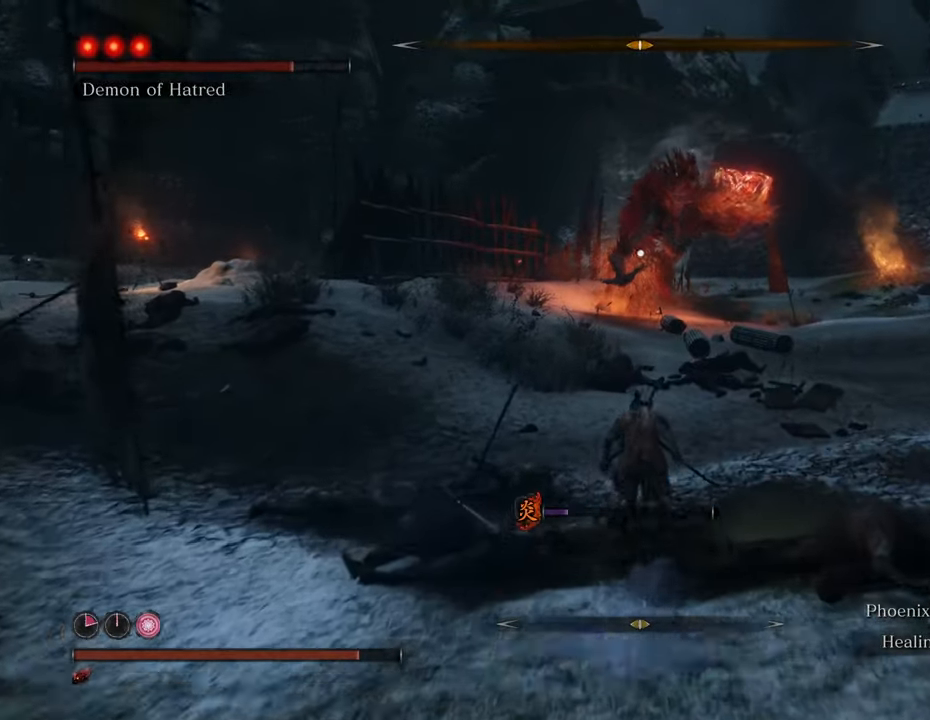
{"keys": ["shift", "w"], "mouse": [], "events": [[200, "d", "down"], [283, "d", "up"]]}
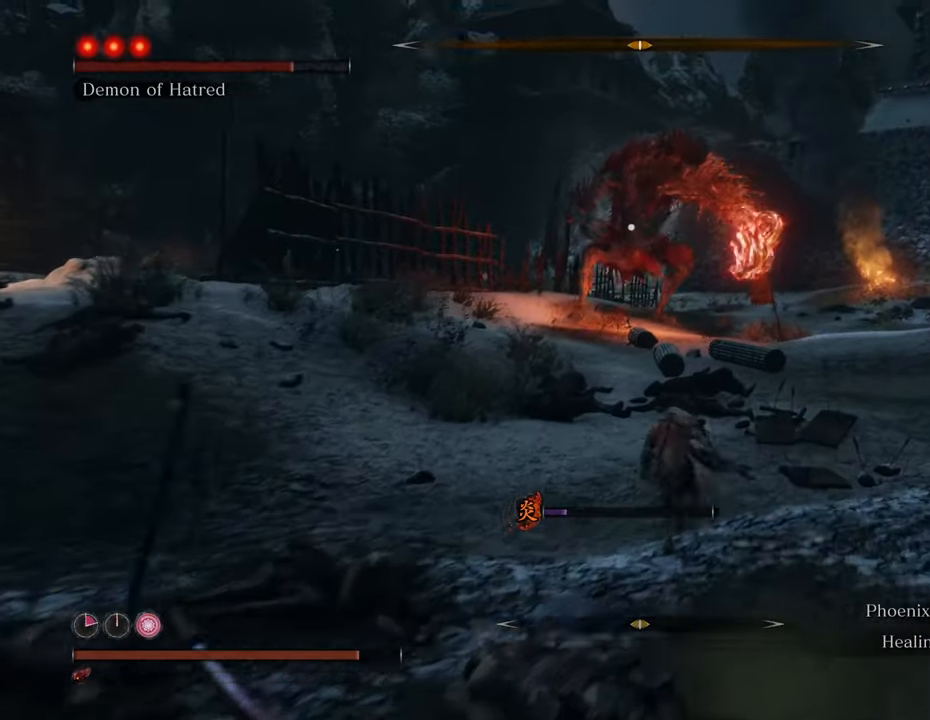
{"keys": ["shift", "w"], "mouse": [], "events": []}
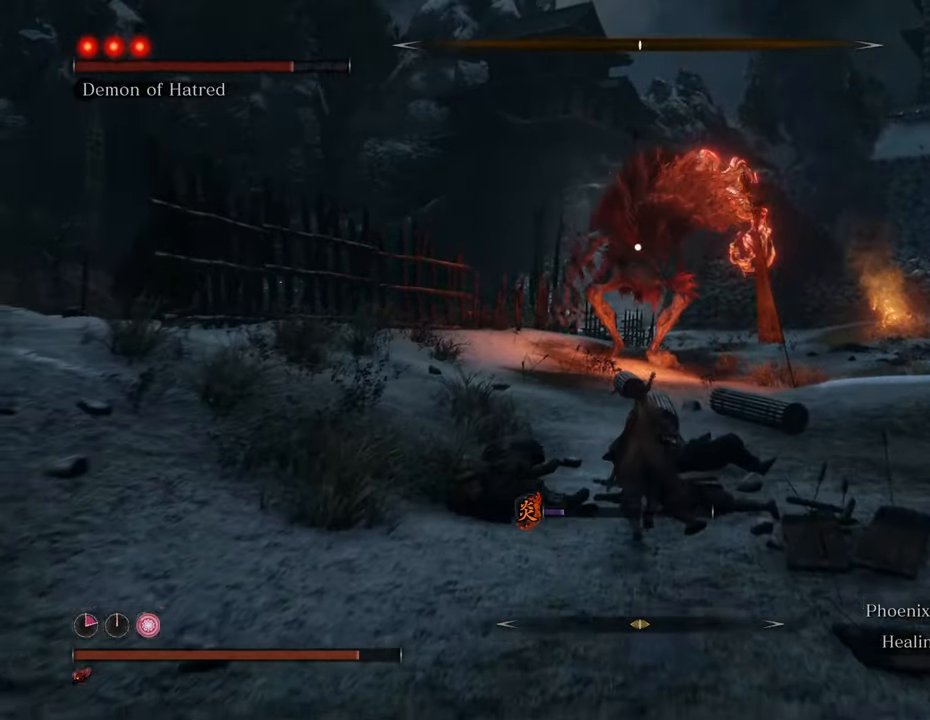
{"keys": ["shift", "w"], "mouse": [], "events": []}
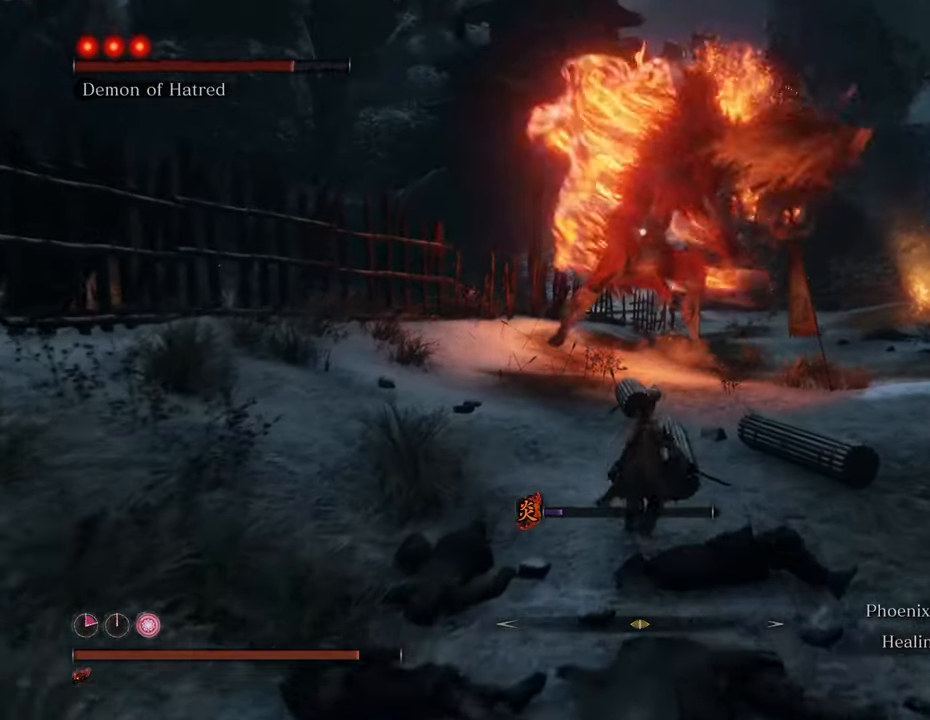
{"keys": ["shift", "w"], "mouse": [], "events": []}
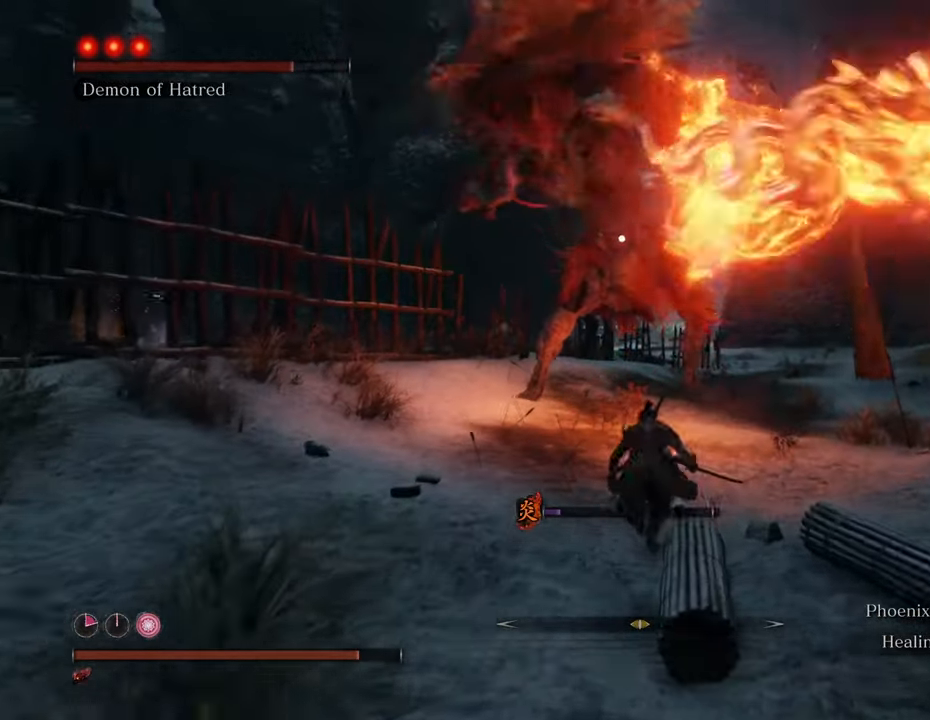
{"keys": ["shift", "w"], "mouse": [], "events": [[117, "d", "down"], [167, "space", "down"], [200, "d", "up"], [400, "space", "up"]]}
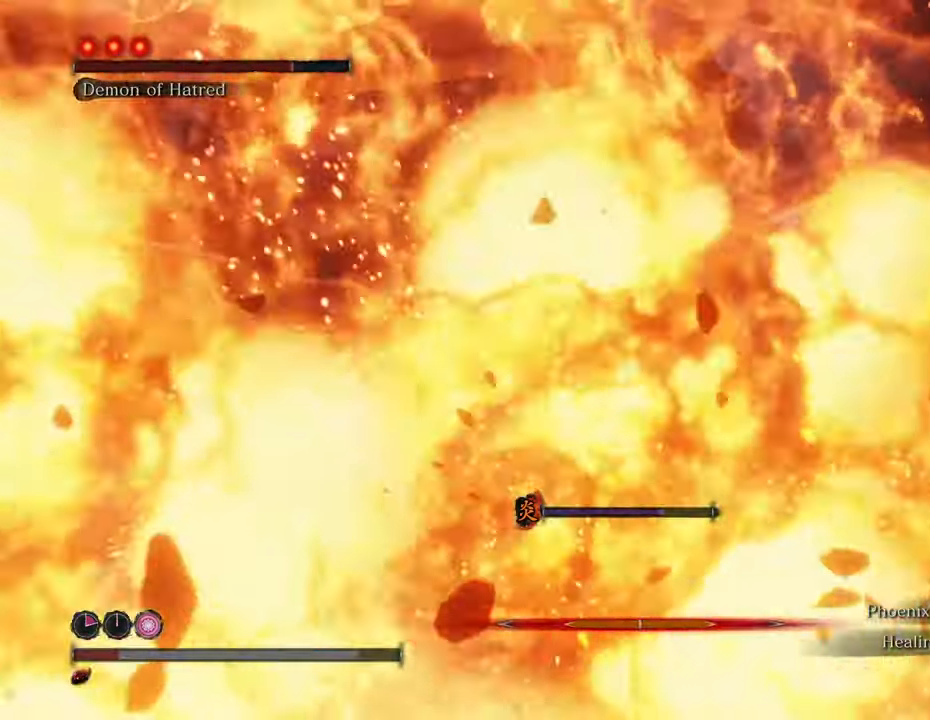
{"keys": ["shift", "w"], "mouse": [], "events": []}
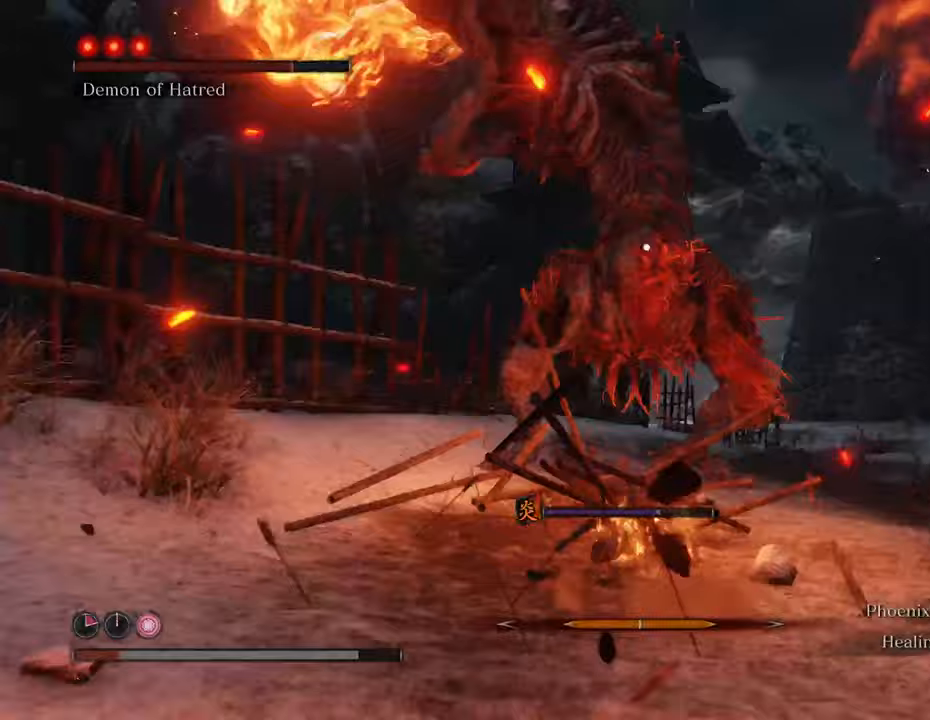
{"keys": ["w"], "mouse": [], "events": [[50, "shift", "up"]]}
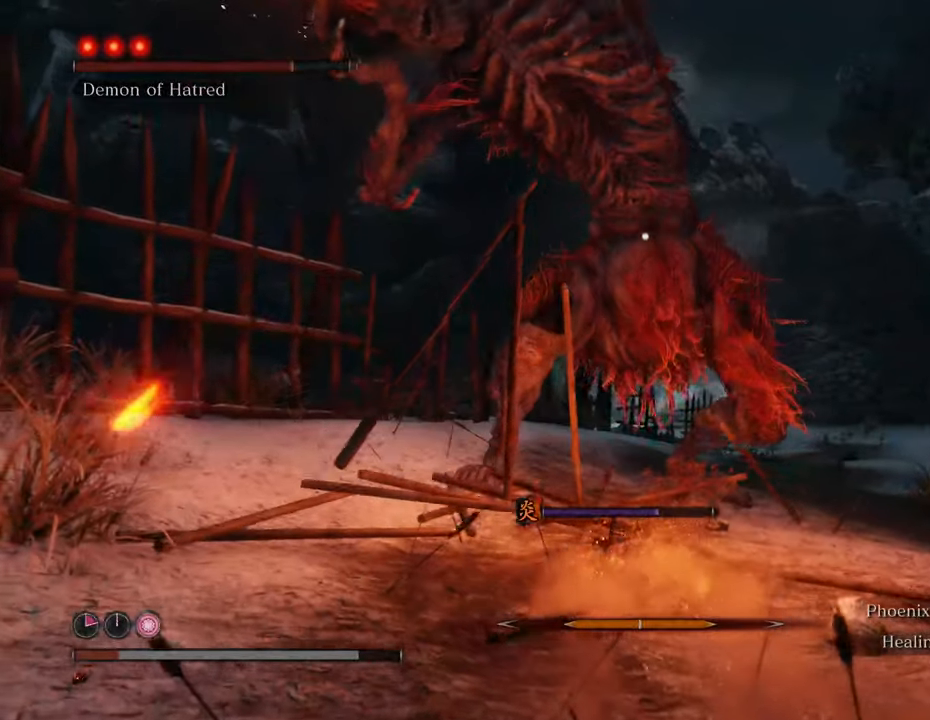
{"keys": ["w"], "mouse": [], "events": [[167, "space", "down"], [300, "space", "up"]]}
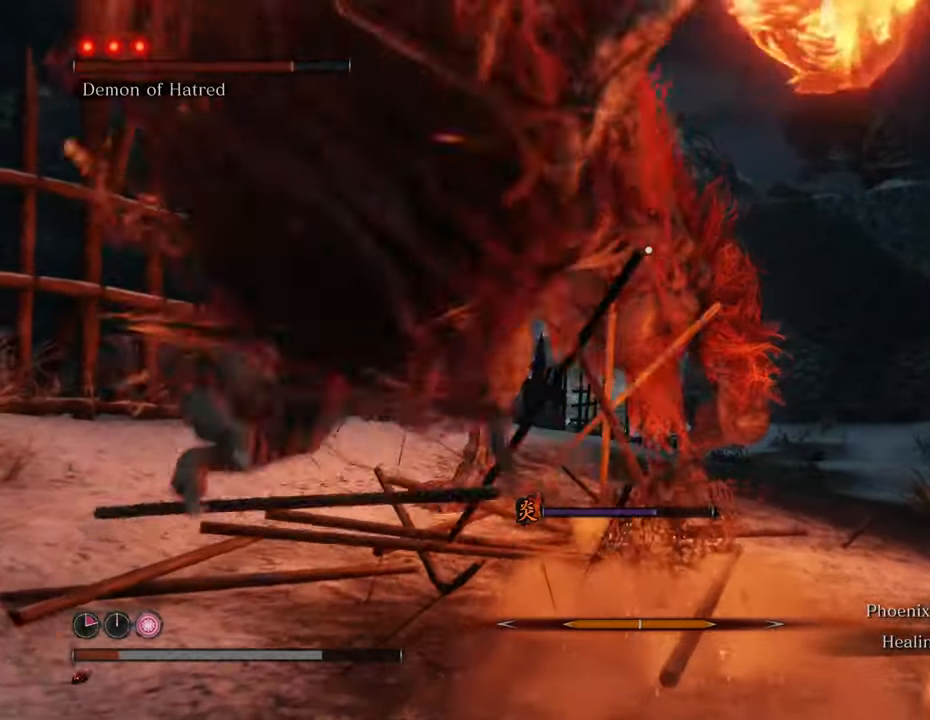
{"keys": ["w"], "mouse": ["left"], "events": [[33, "mouse_left", "down"], [133, "mouse_left", "up"], [217, "mouse_left", "down"], [267, "mouse_left", "up"], [367, "mouse_left", "down"], [450, "mouse_left", "up"], [500, "mouse_left", "down"]]}
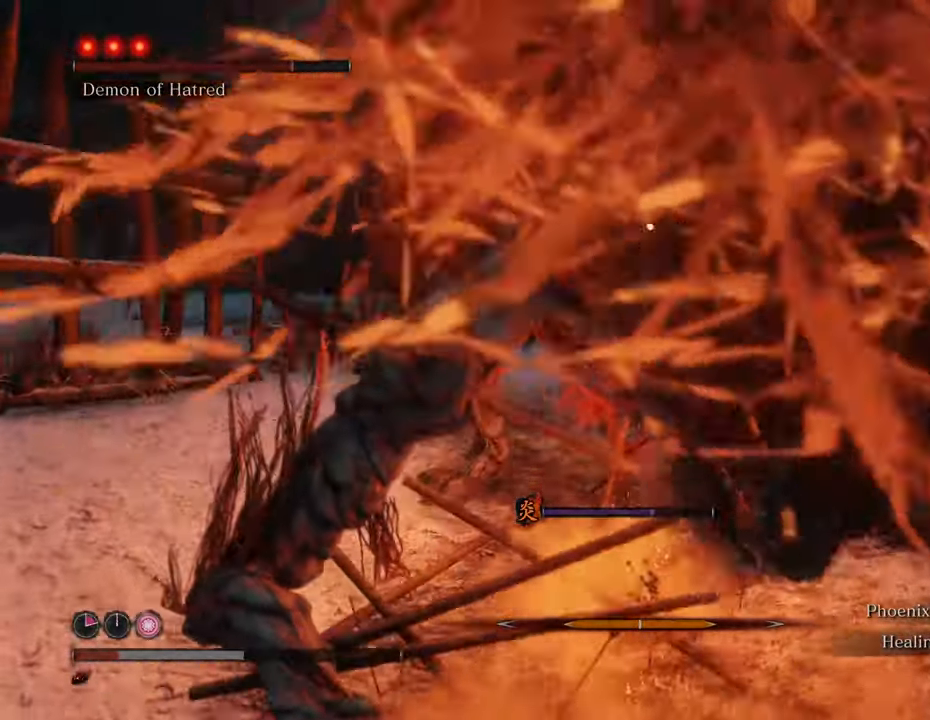
{"keys": ["w"], "mouse": ["left"], "events": [[100, "mouse_left", "up"], [150, "mouse_left", "down"], [233, "mouse_left", "up"], [333, "mouse_left", "down"], [433, "mouse_left", "up"], [483, "mouse_left", "down"]]}
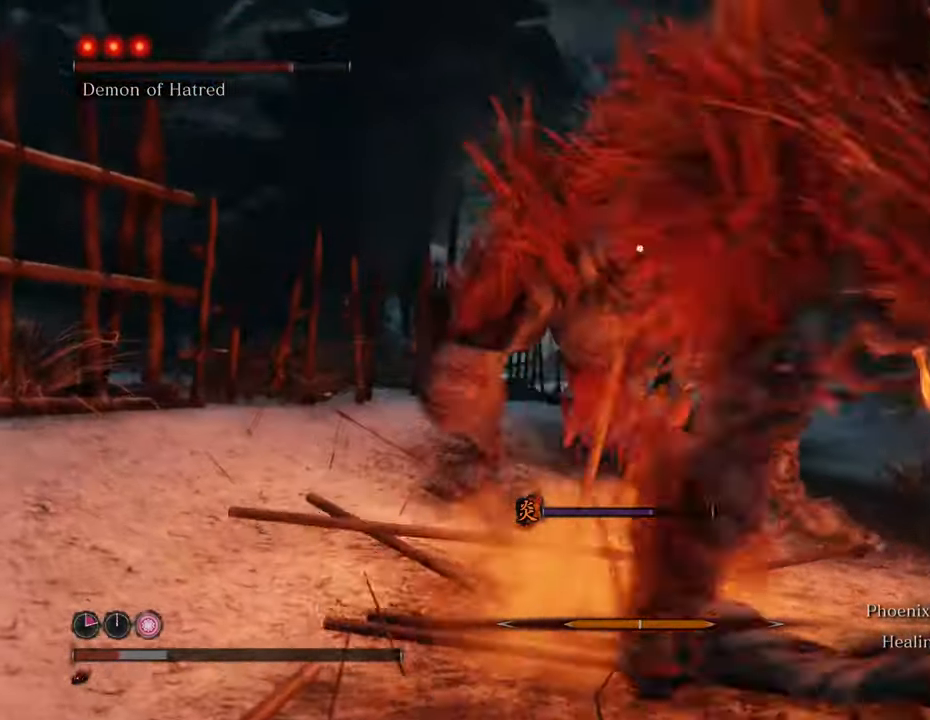
{"keys": ["w"], "mouse": [], "events": [[67, "mouse_left", "up"], [167, "mouse_left", "down"], [267, "mouse_left", "up"], [350, "mouse_left", "down"], [433, "mouse_left", "up"]]}